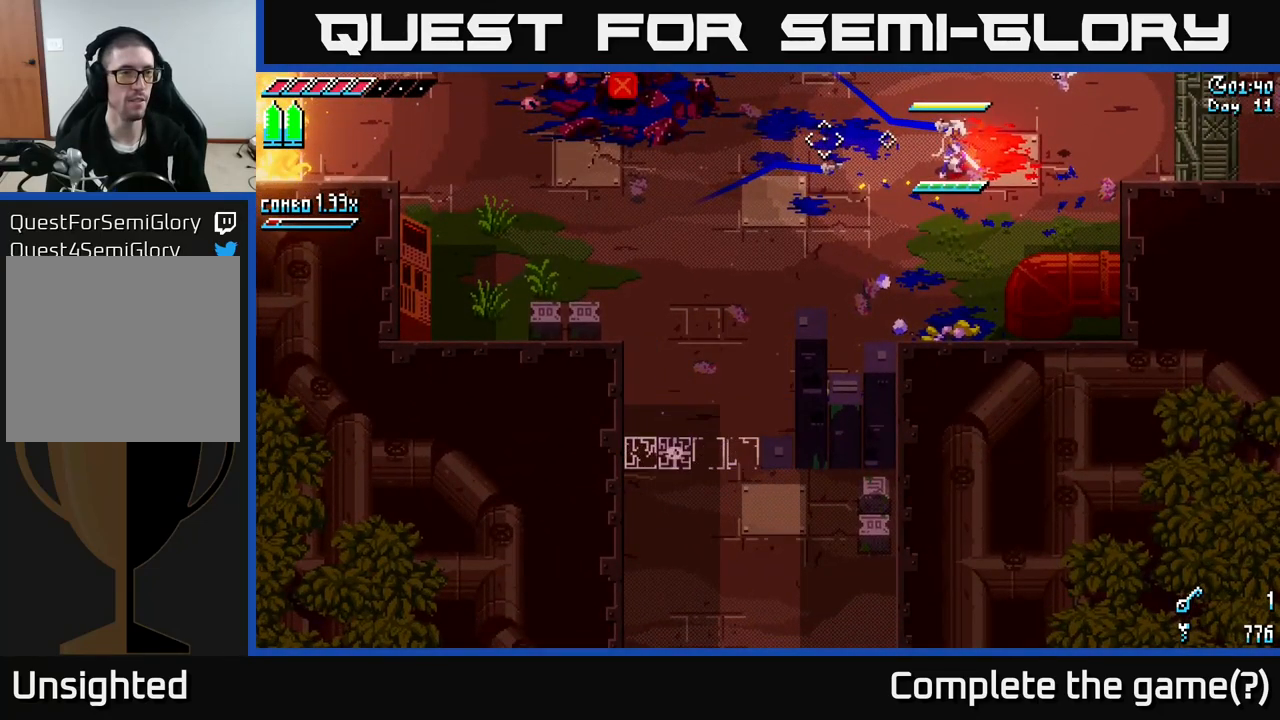
Gameplay with a controller (Xbox layout); each line is a JSON object with the inputs held at the frame after it. "events" lists button and stick changes between this image and that frame as [ms after this image, input, new state], when the widget could be followed in between.
{"buttons": [], "left_stick": "left", "right_stick": "center", "events": [[267, "left_stick", "left"]]}
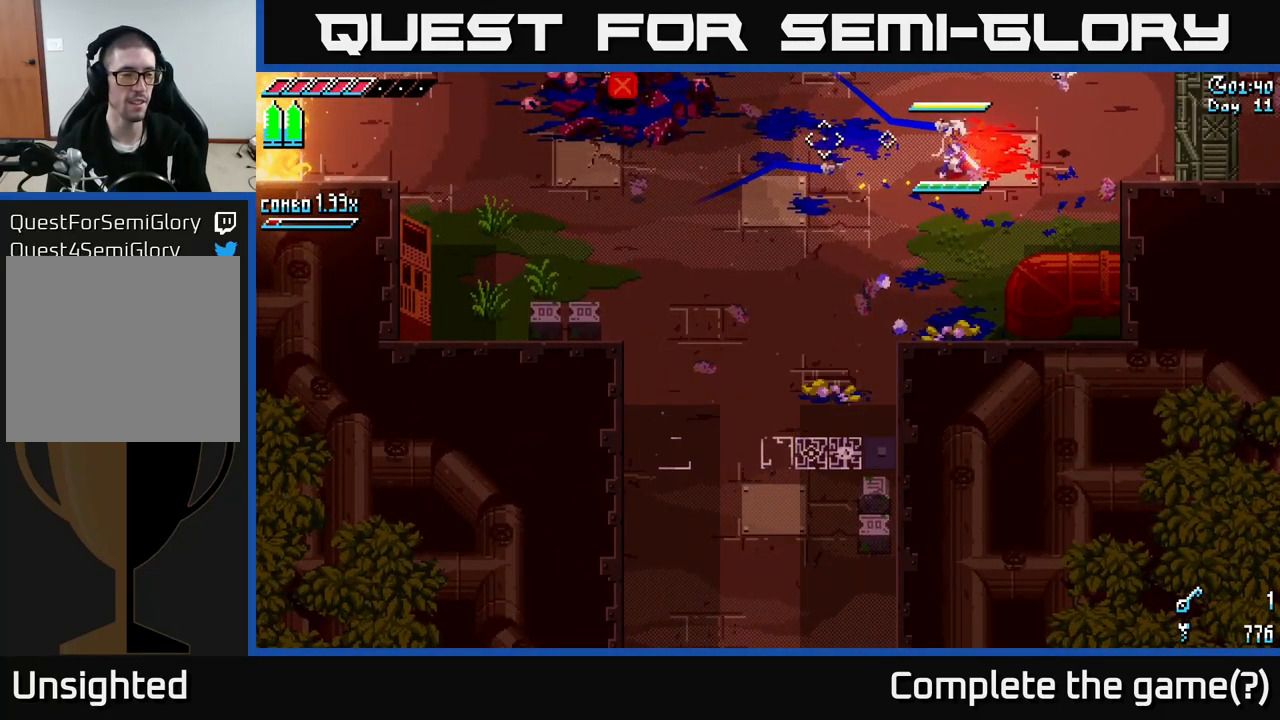
{"buttons": [], "left_stick": "left", "right_stick": "center", "events": []}
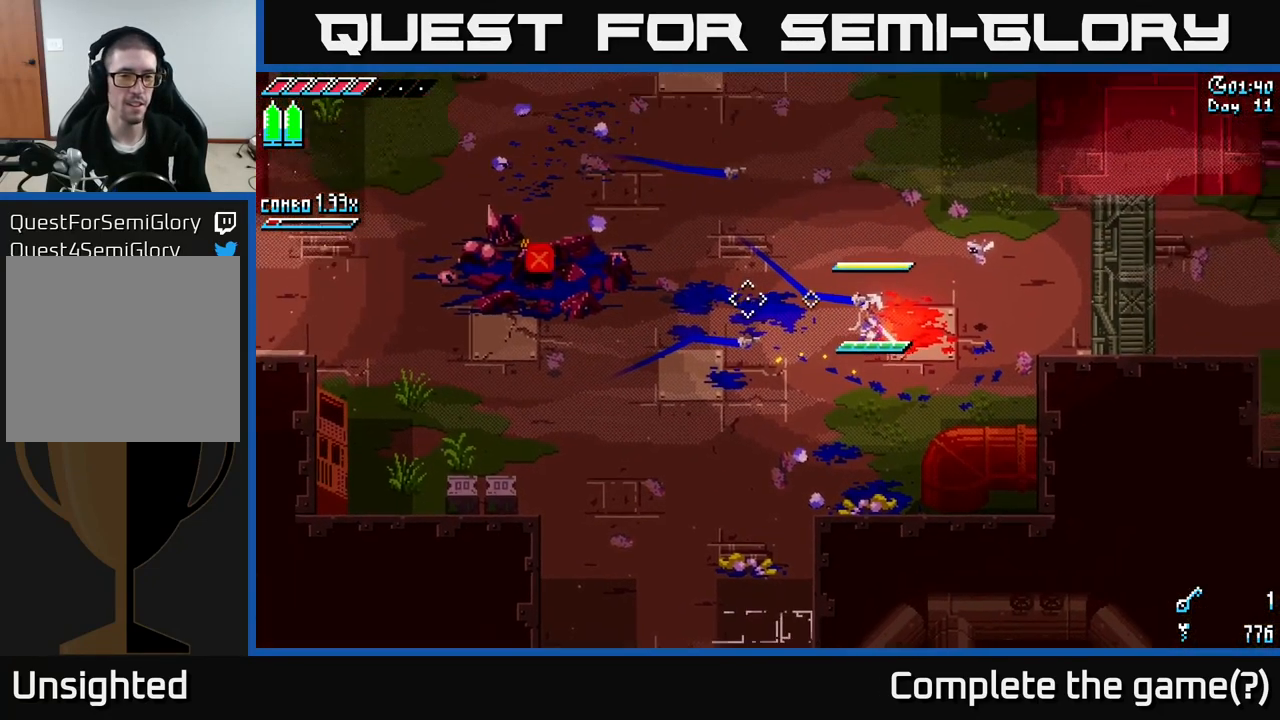
{"buttons": ["X"], "left_stick": "left", "right_stick": "center", "events": [[450, "X", "down"]]}
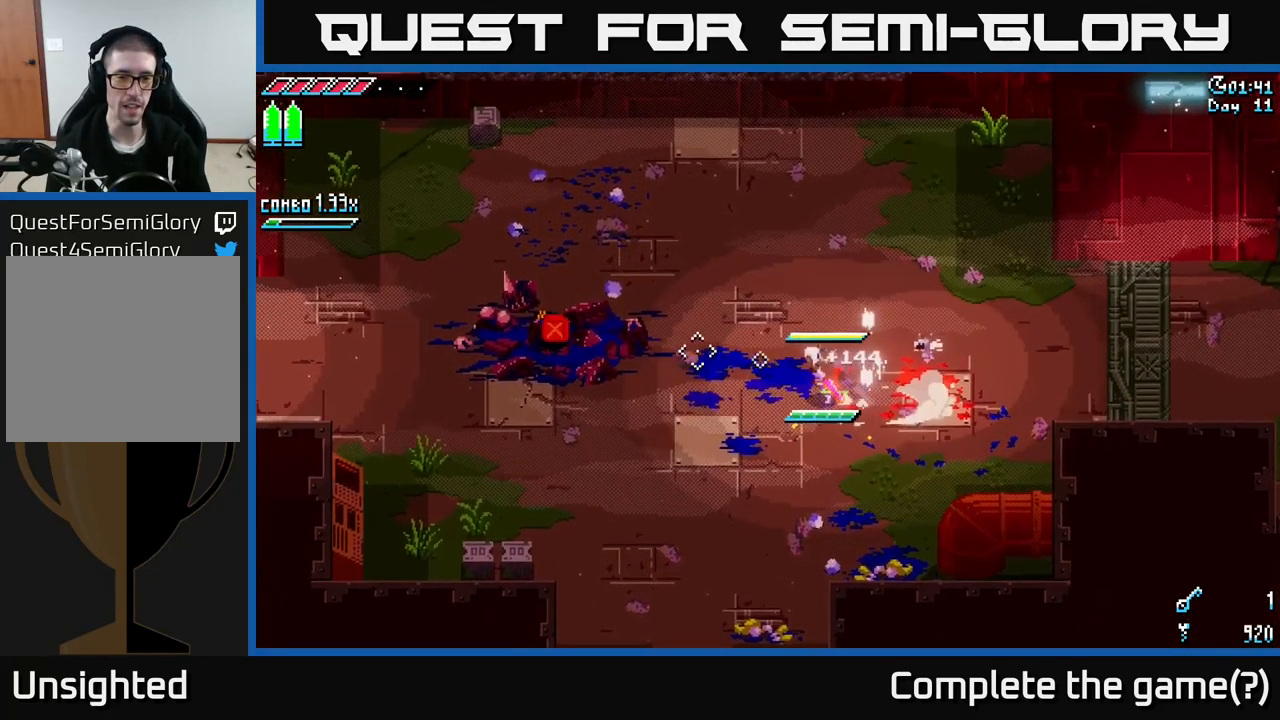
{"buttons": ["X"], "left_stick": "left", "right_stick": "center", "events": [[250, "left_stick", "up-left"], [400, "left_stick", "left"]]}
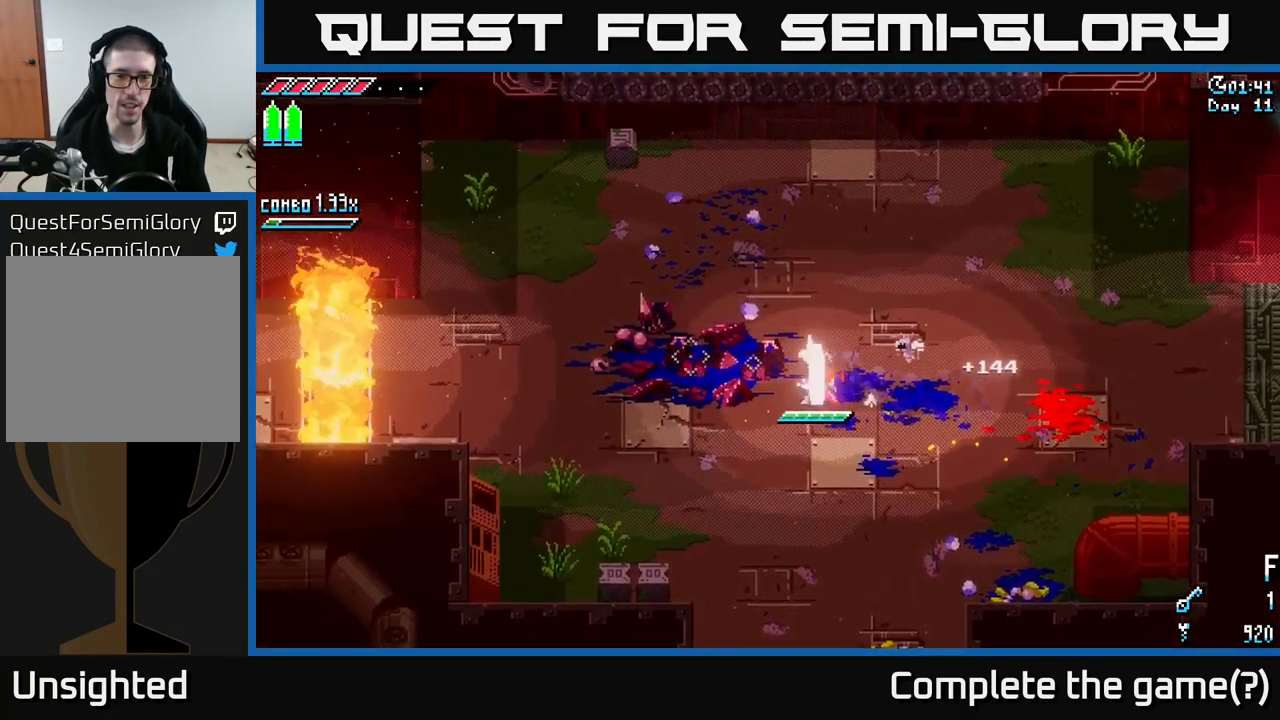
{"buttons": ["X"], "left_stick": "up-left", "right_stick": "center", "events": [[367, "left_stick", "up-left"]]}
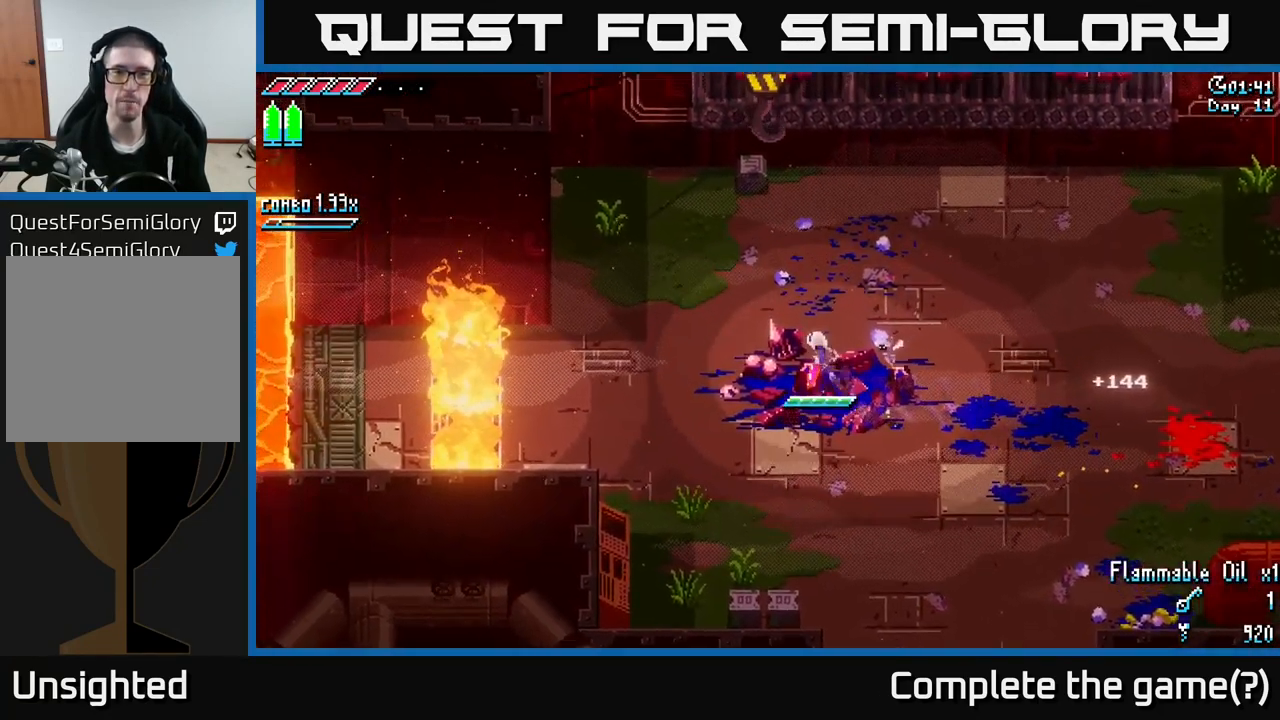
{"buttons": ["X"], "left_stick": "up", "right_stick": "center", "events": [[84, "left_stick", "up"]]}
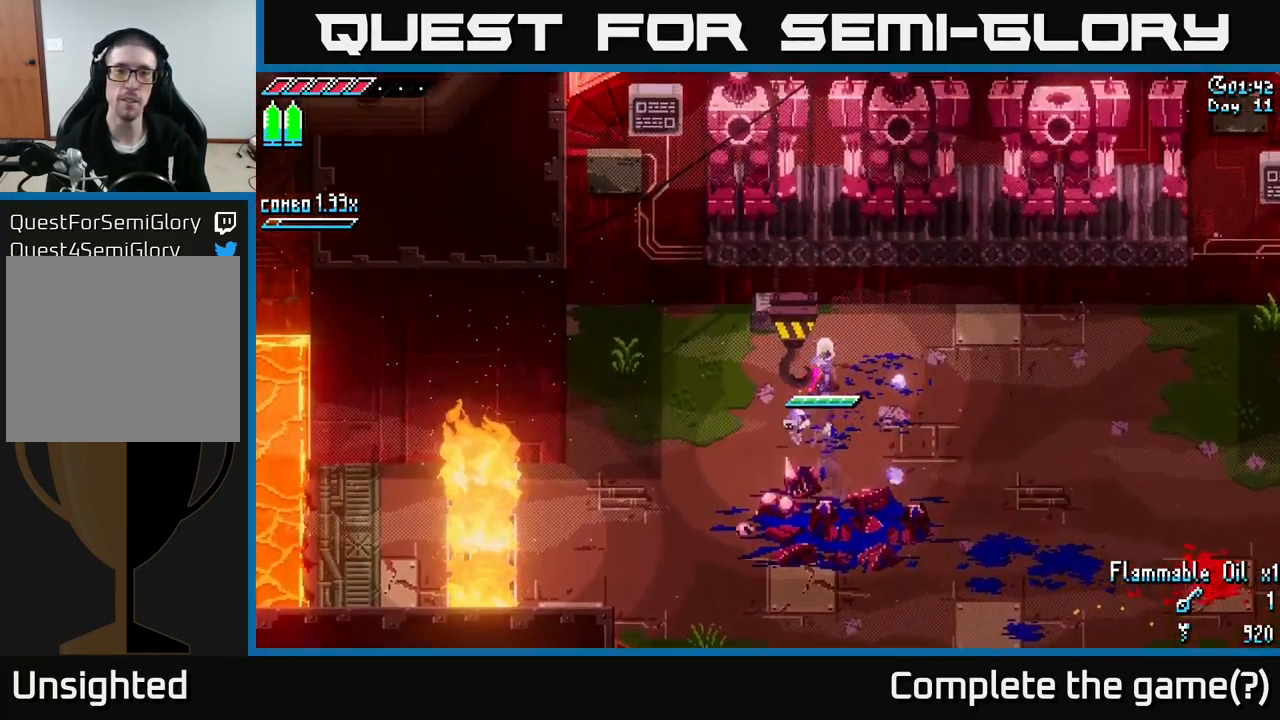
{"buttons": [], "left_stick": "down", "right_stick": "center", "events": [[34, "X", "up"], [67, "R2", "down"], [134, "R2", "up"], [167, "left_stick", "center"], [350, "left_stick", "down"]]}
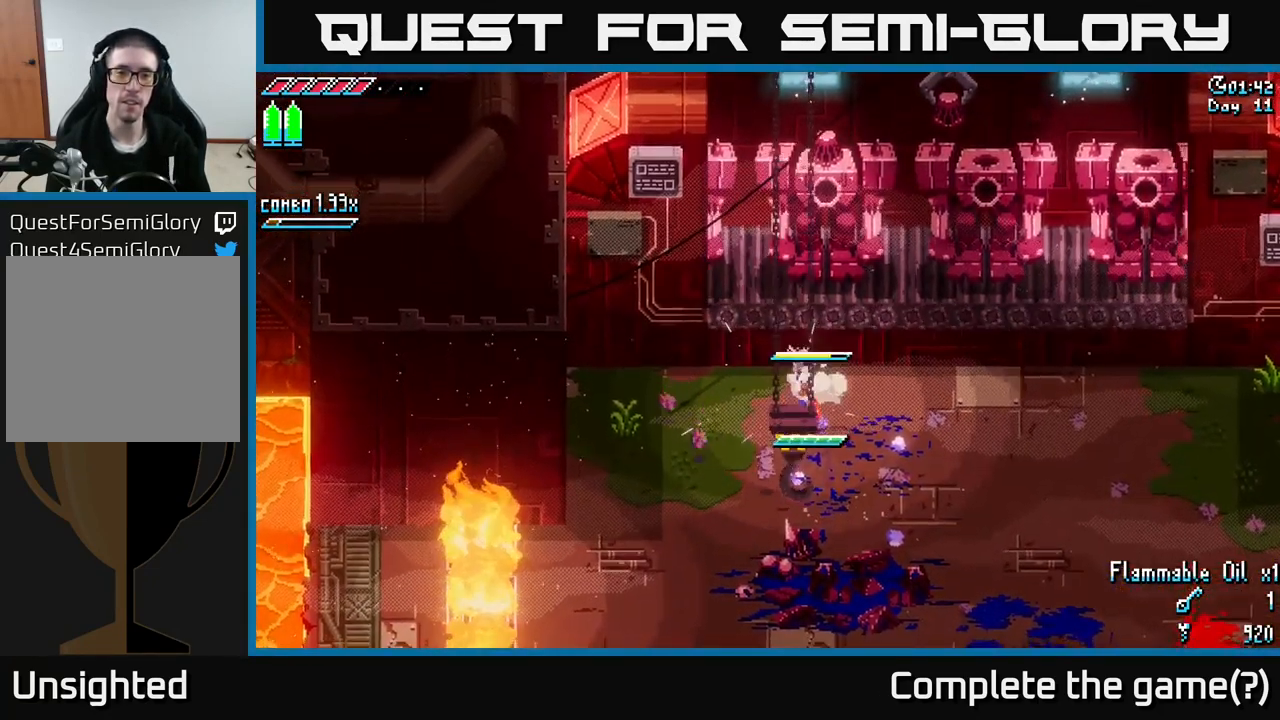
{"buttons": ["X"], "left_stick": "down", "right_stick": "center", "events": [[17, "X", "down"], [284, "left_stick", "down-right"], [484, "left_stick", "down"]]}
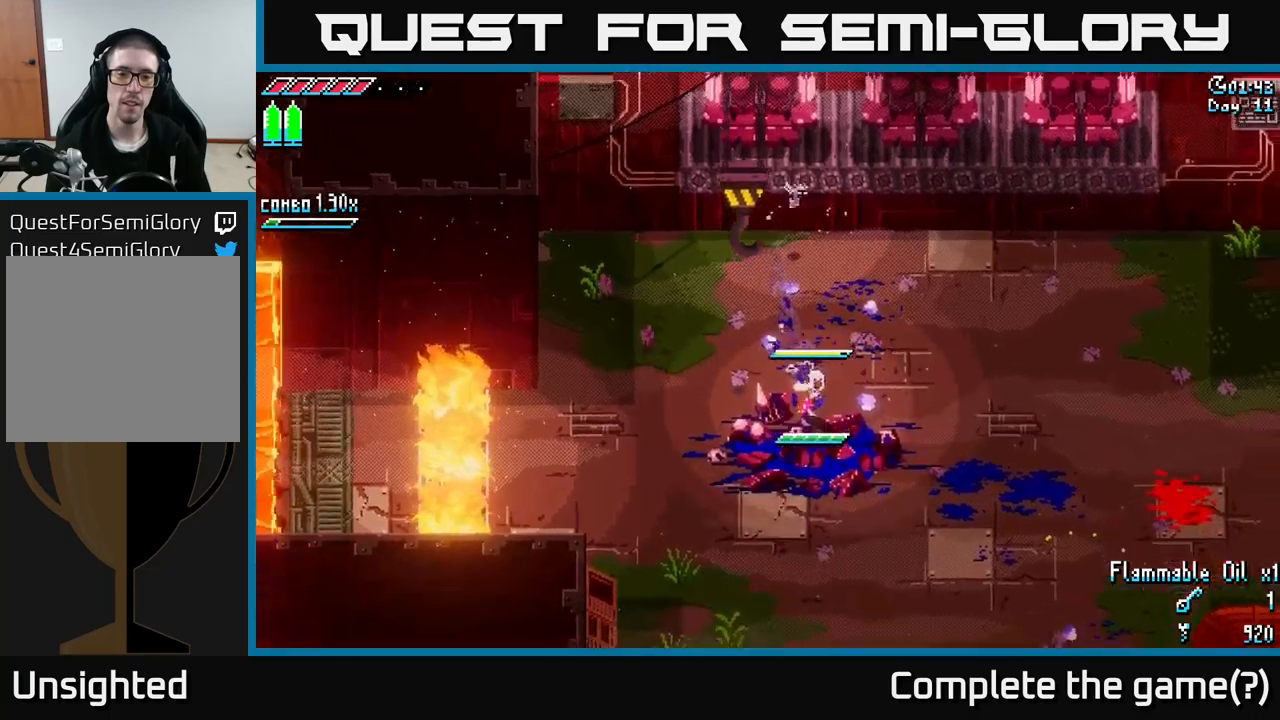
{"buttons": ["X"], "left_stick": "down", "right_stick": "center", "events": []}
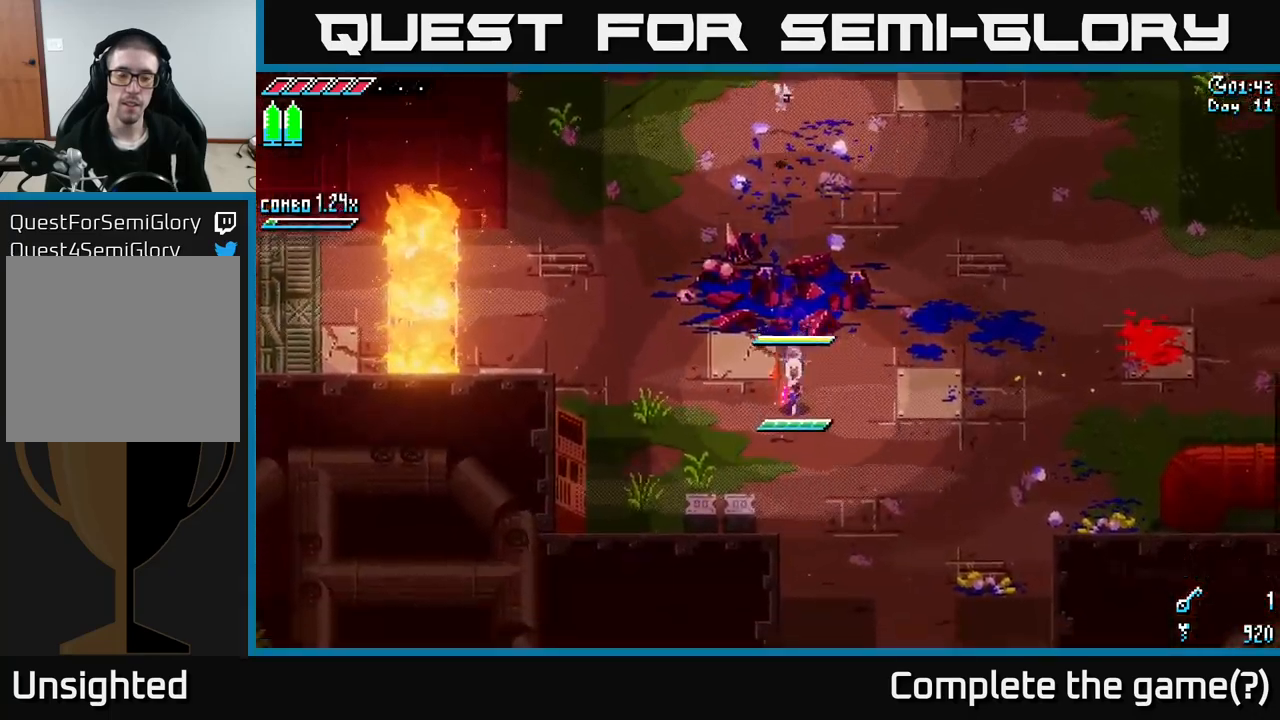
{"buttons": ["X"], "left_stick": "down-right", "right_stick": "center", "events": [[117, "left_stick", "down-right"]]}
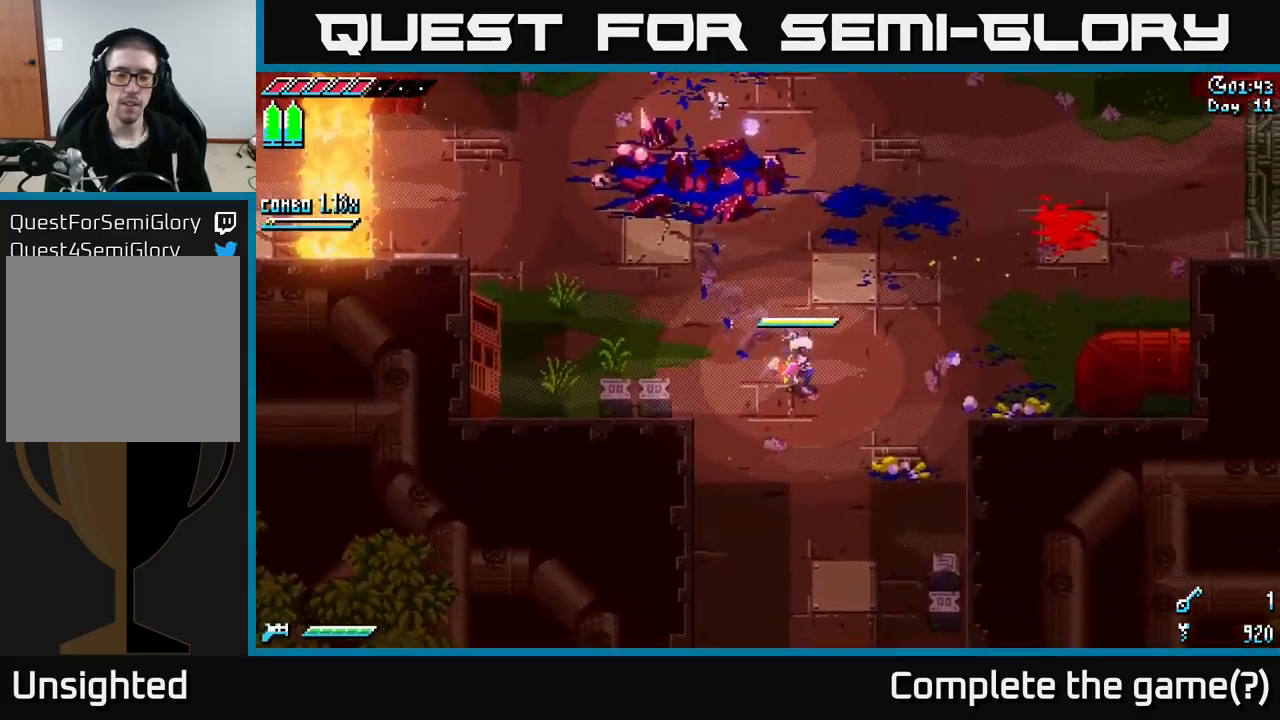
{"buttons": [], "left_stick": "center", "right_stick": "center", "events": [[117, "left_stick", "center"], [483, "X", "up"]]}
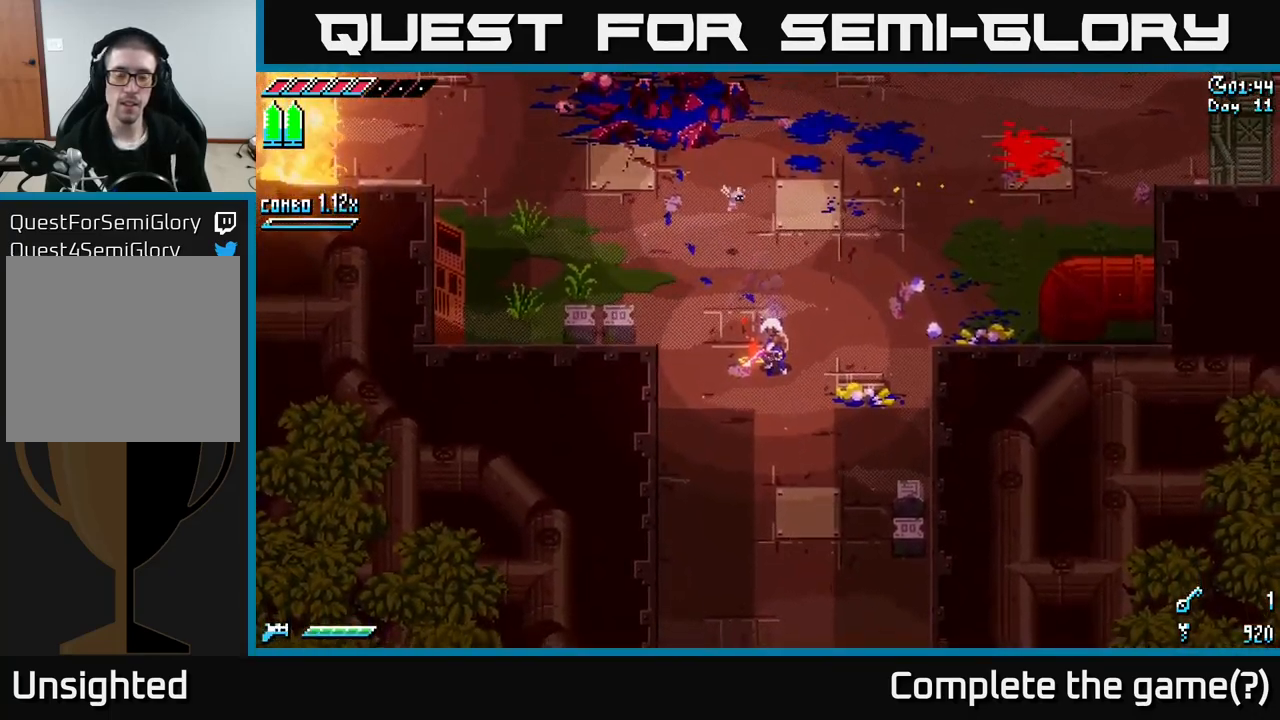
{"buttons": [], "left_stick": "center", "right_stick": "center", "events": [[117, "SELECT", "down"], [300, "SELECT", "up"]]}
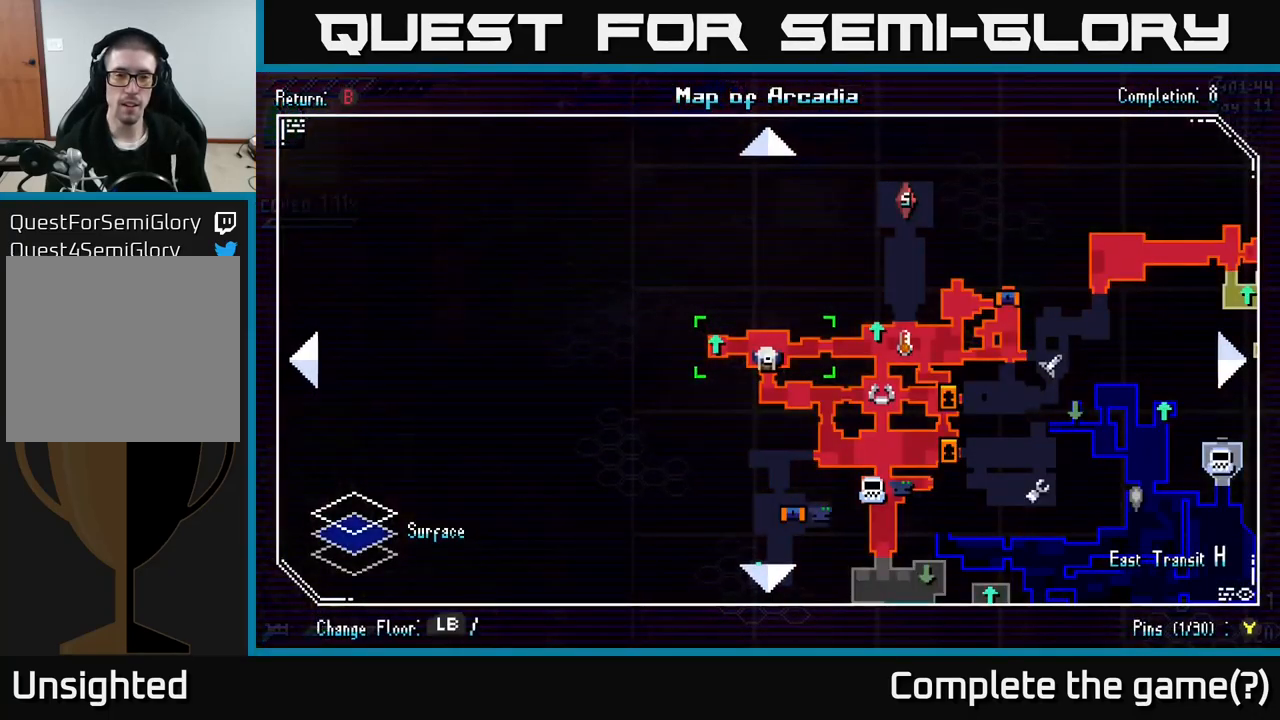
{"buttons": [], "left_stick": "center", "right_stick": "center", "events": [[300, "SELECT", "down"], [333, "SELECT", "up"]]}
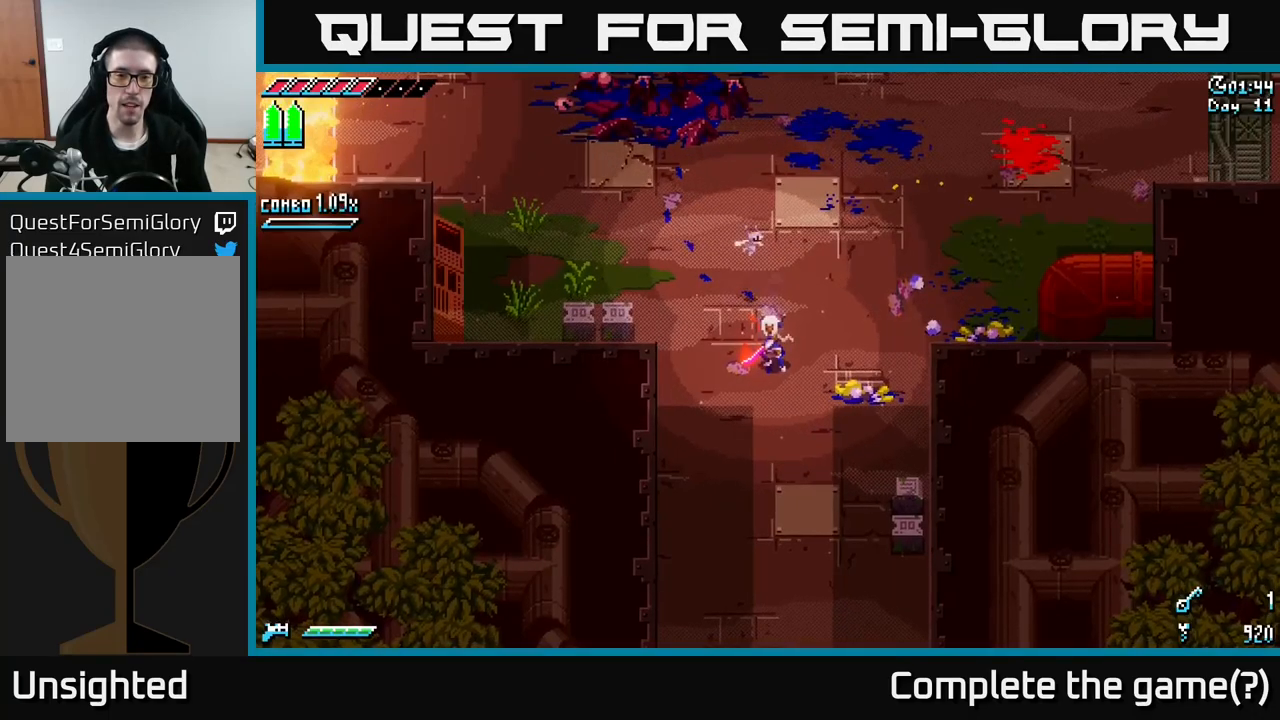
{"buttons": [], "left_stick": "up-left", "right_stick": "left", "events": [[200, "left_stick", "up"], [267, "right_stick", "left"], [433, "left_stick", "up-left"]]}
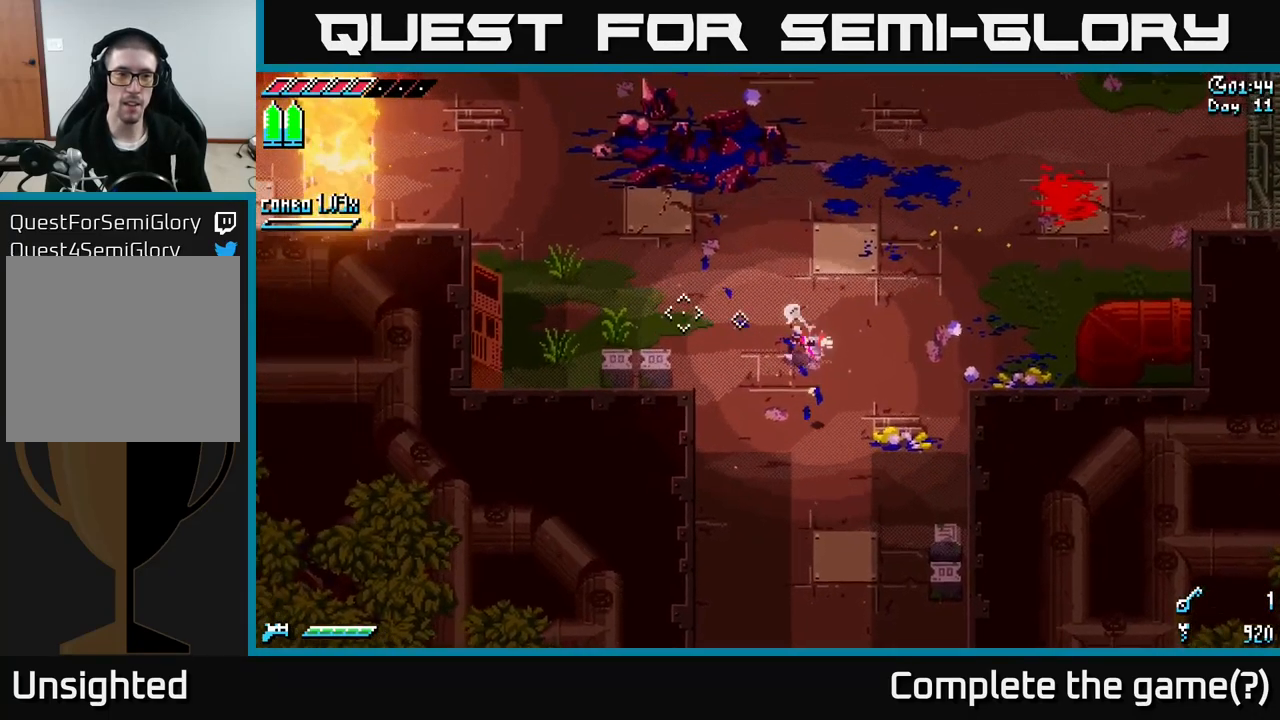
{"buttons": [], "left_stick": "left", "right_stick": "up-left", "events": [[33, "right_stick", "up-left"], [100, "left_stick", "left"]]}
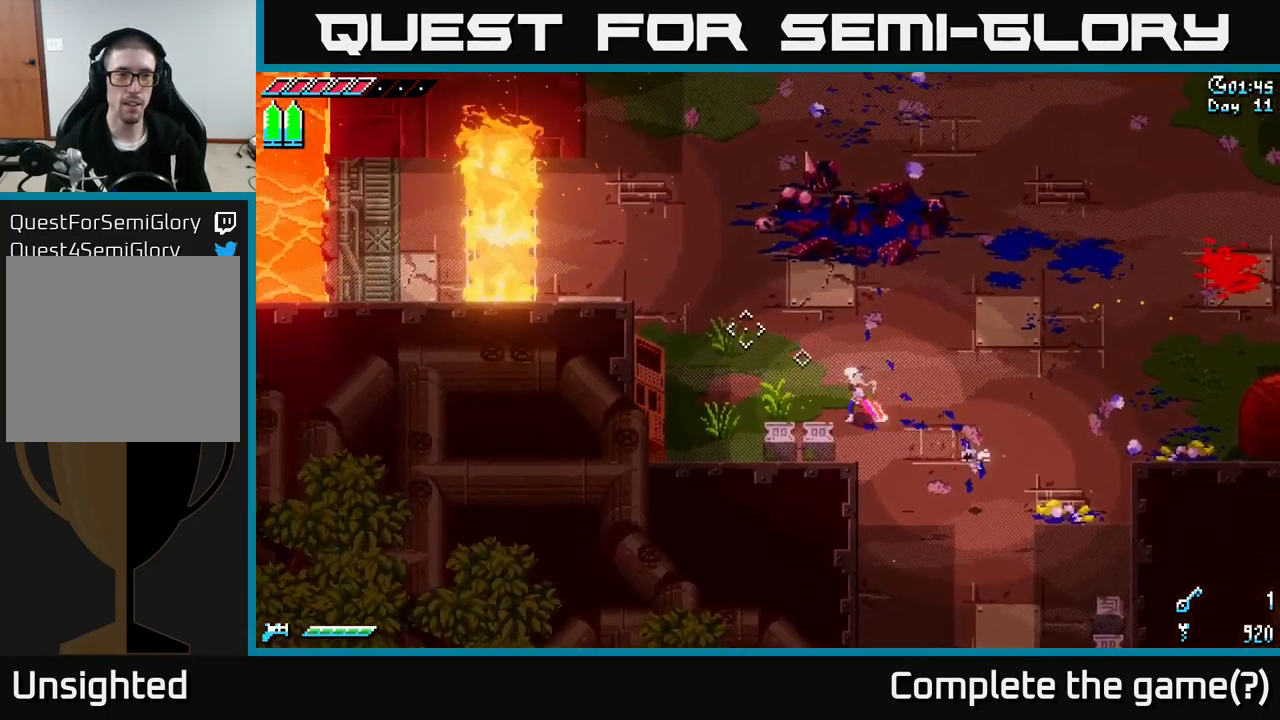
{"buttons": [], "left_stick": "left", "right_stick": "up-left", "events": []}
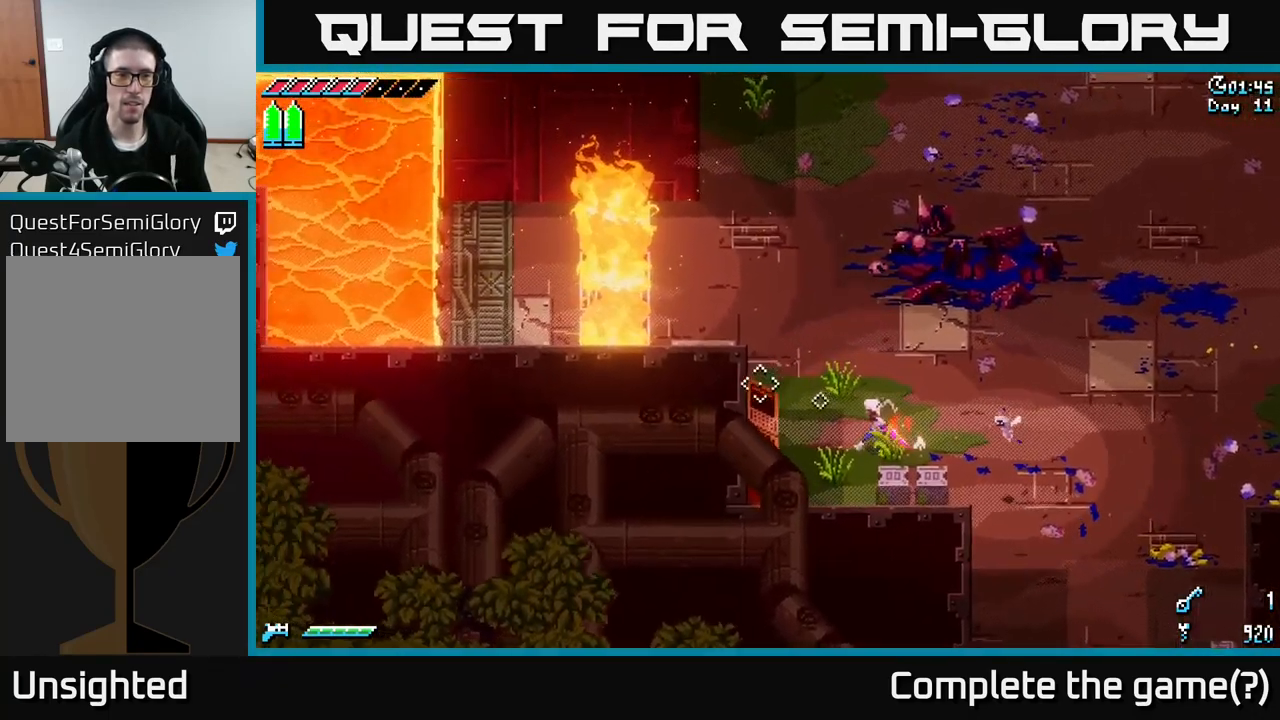
{"buttons": ["X"], "left_stick": "right", "right_stick": "center", "events": [[17, "right_stick", "left"], [33, "left_stick", "up-left"], [217, "left_stick", "center"], [350, "right_stick", "center"], [383, "left_stick", "right"], [433, "X", "down"]]}
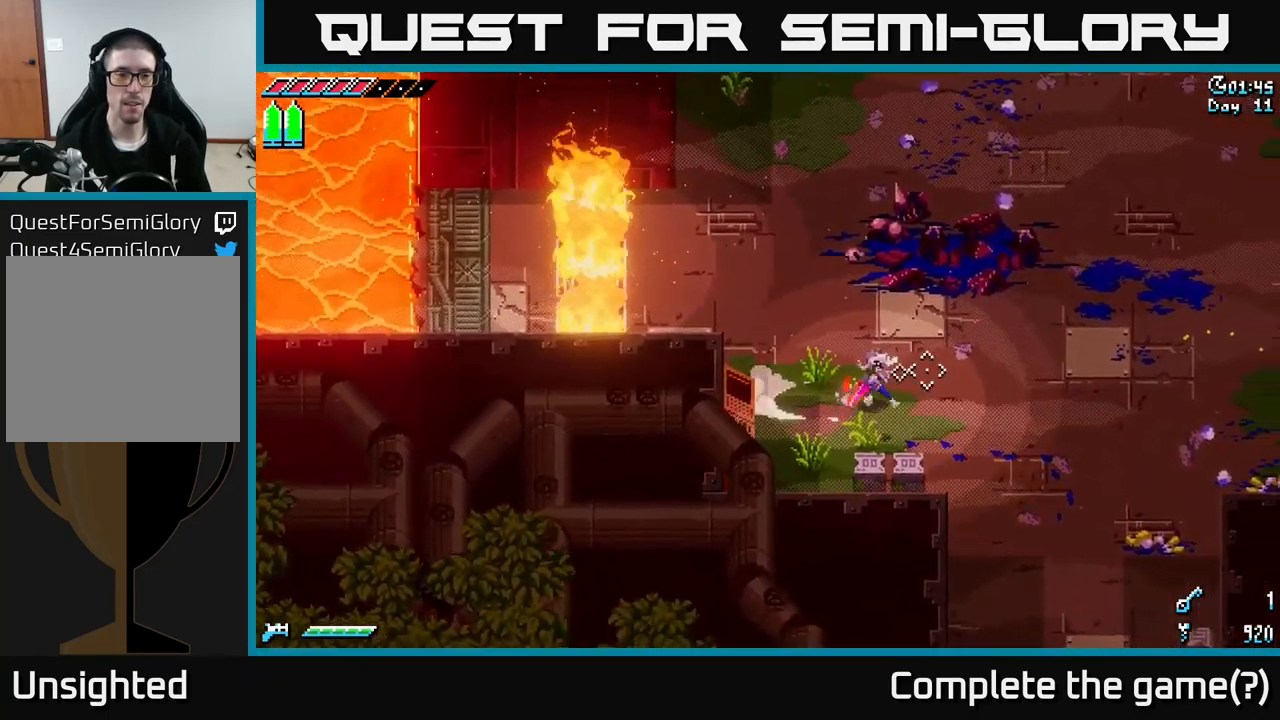
{"buttons": ["X"], "left_stick": "down-right", "right_stick": "center", "events": [[200, "left_stick", "down-right"]]}
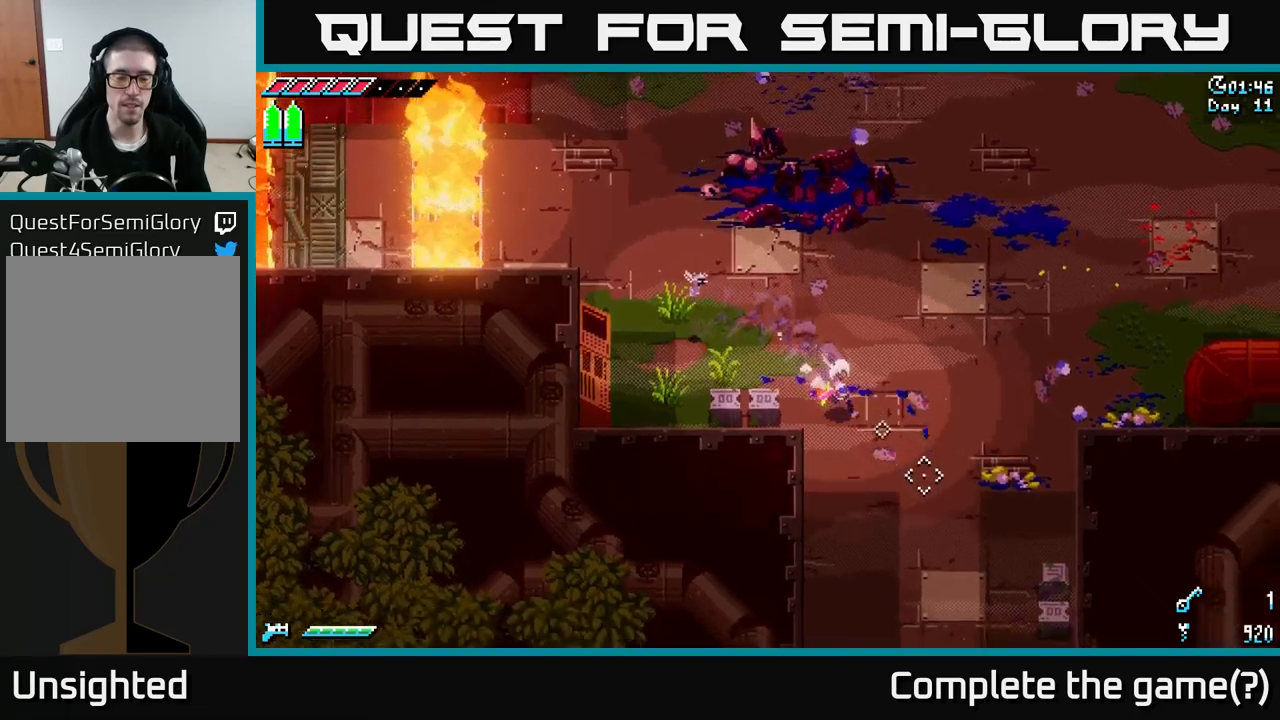
{"buttons": ["X"], "left_stick": "down", "right_stick": "center", "events": [[433, "left_stick", "down"]]}
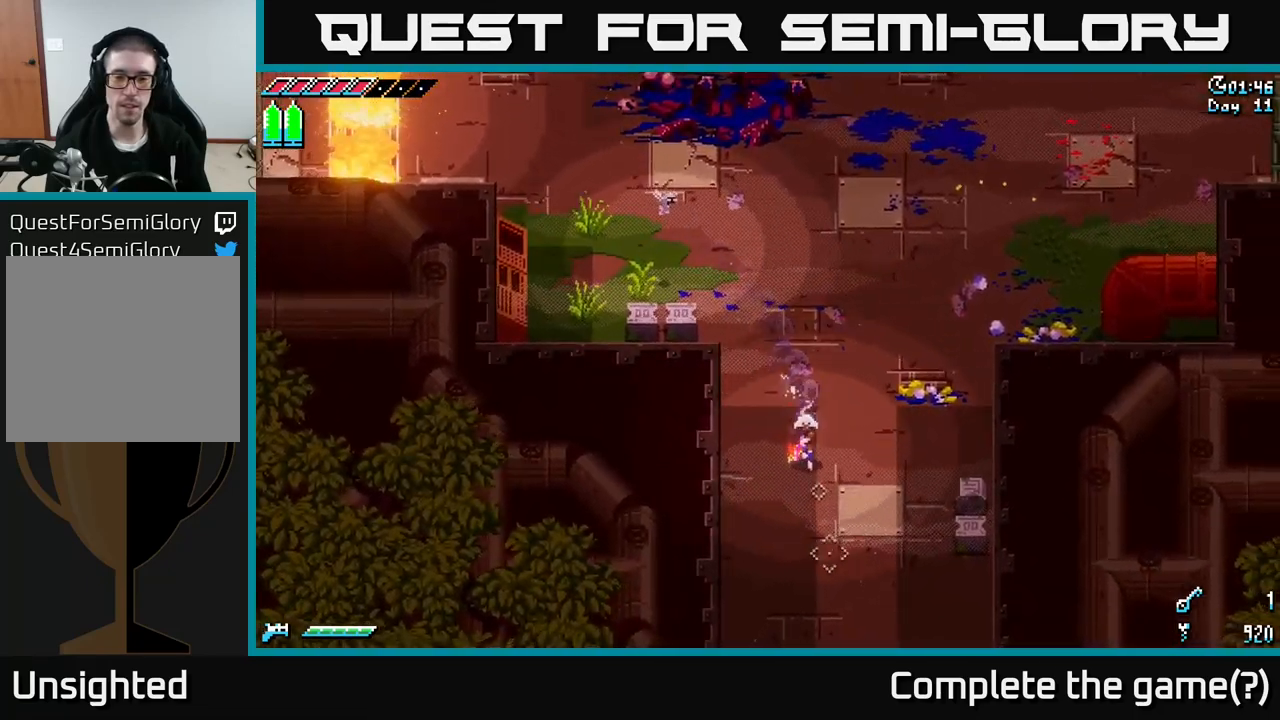
{"buttons": ["X"], "left_stick": "down", "right_stick": "center", "events": [[167, "left_stick", "down-right"], [367, "left_stick", "down"]]}
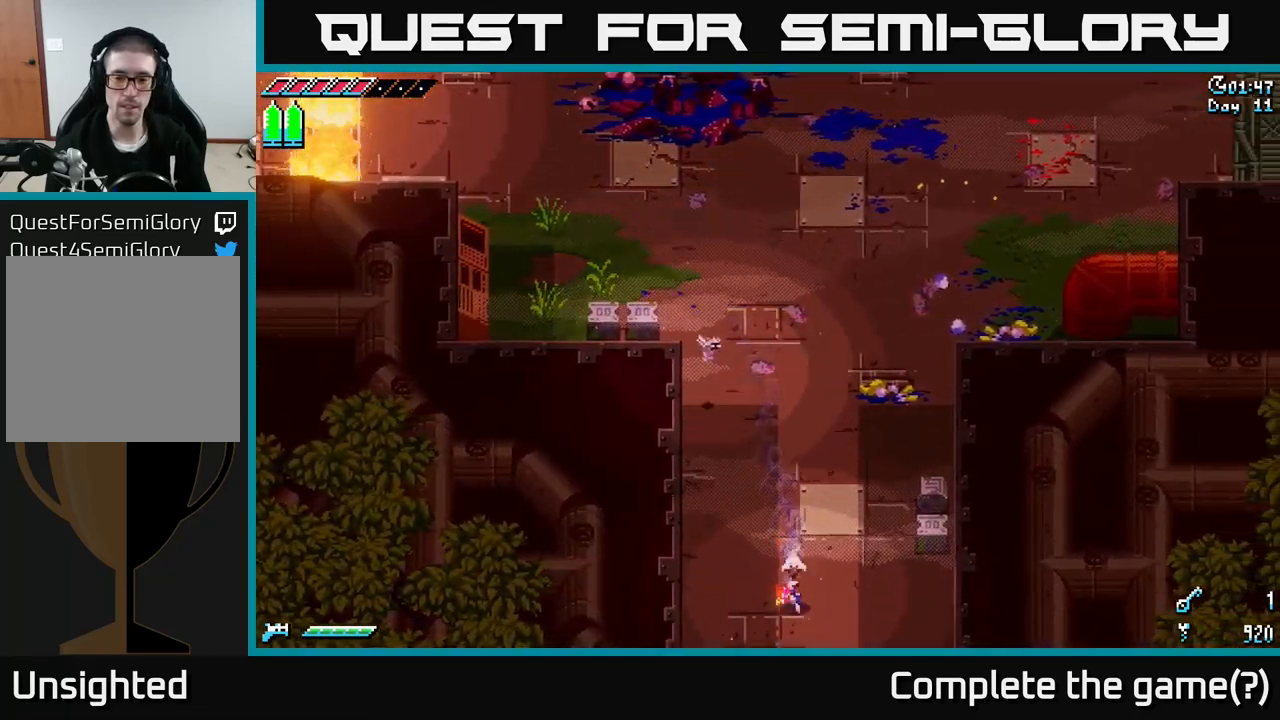
{"buttons": ["X"], "left_stick": "down", "right_stick": "center", "events": []}
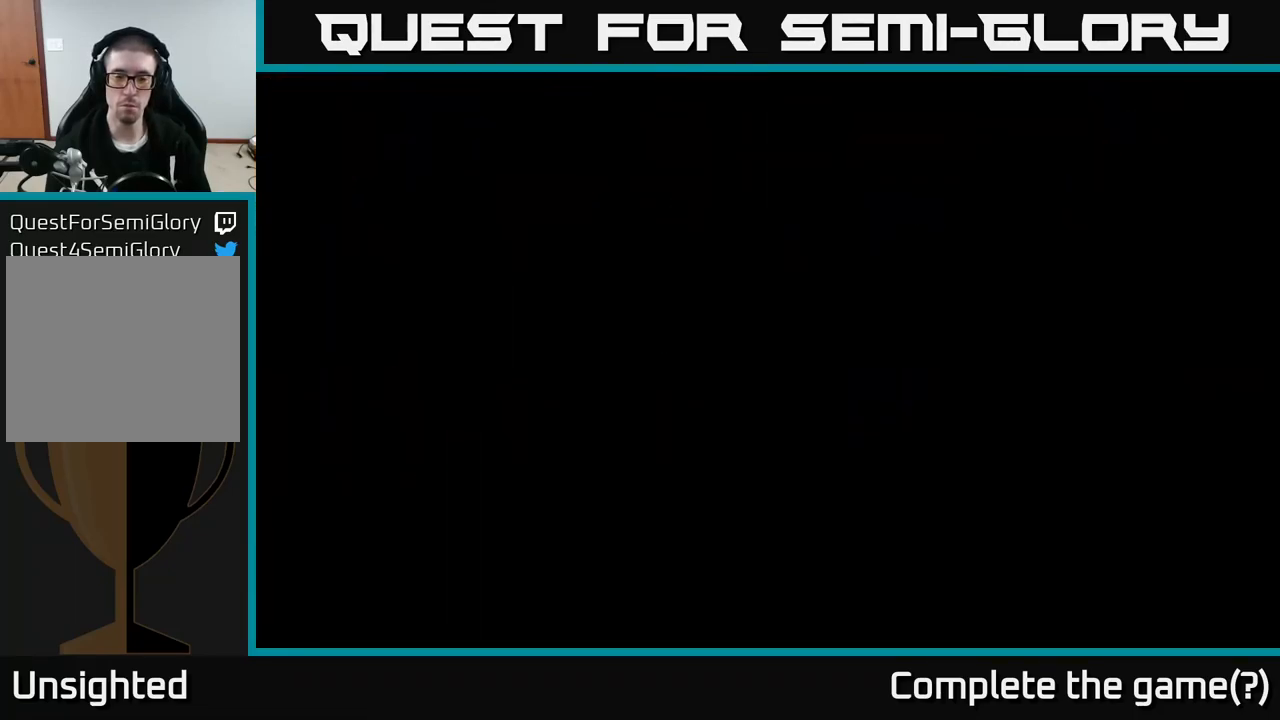
{"buttons": [], "left_stick": "down", "right_stick": "center", "events": [[17, "left_stick", "center"], [150, "X", "up"], [483, "left_stick", "down"]]}
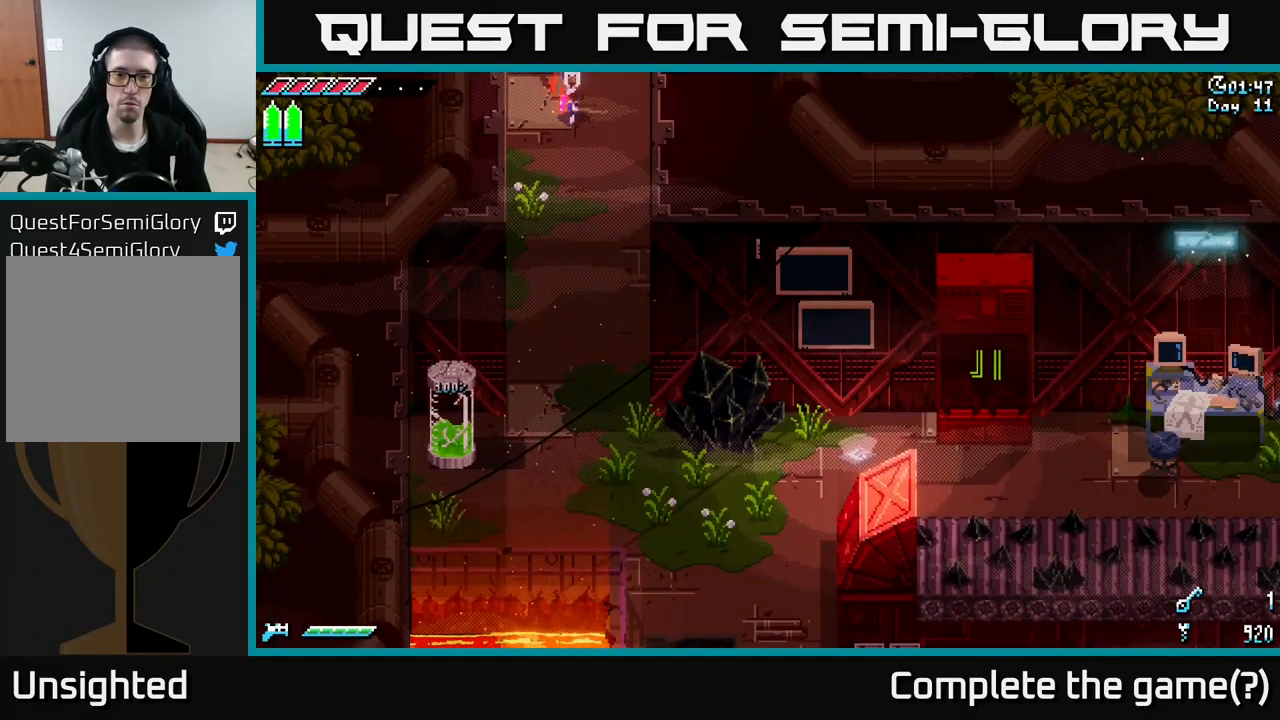
{"buttons": ["X"], "left_stick": "down", "right_stick": "center", "events": [[33, "X", "down"]]}
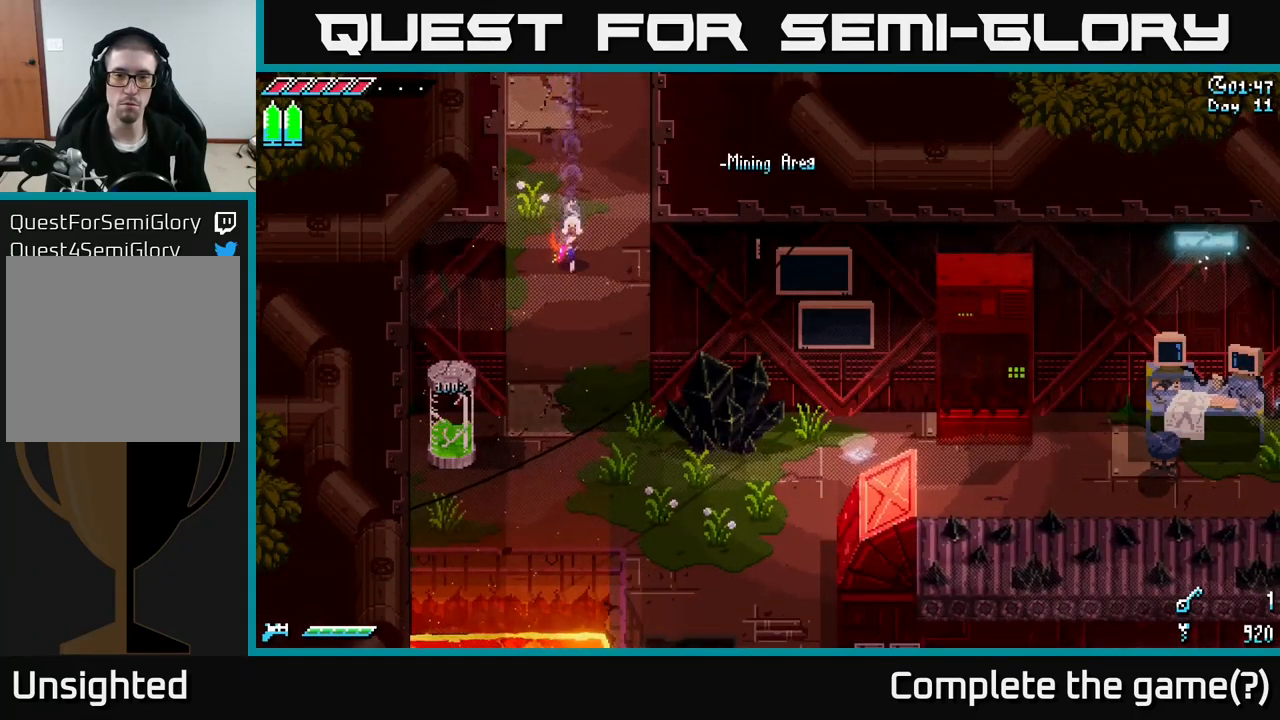
{"buttons": ["X"], "left_stick": "down", "right_stick": "center", "events": []}
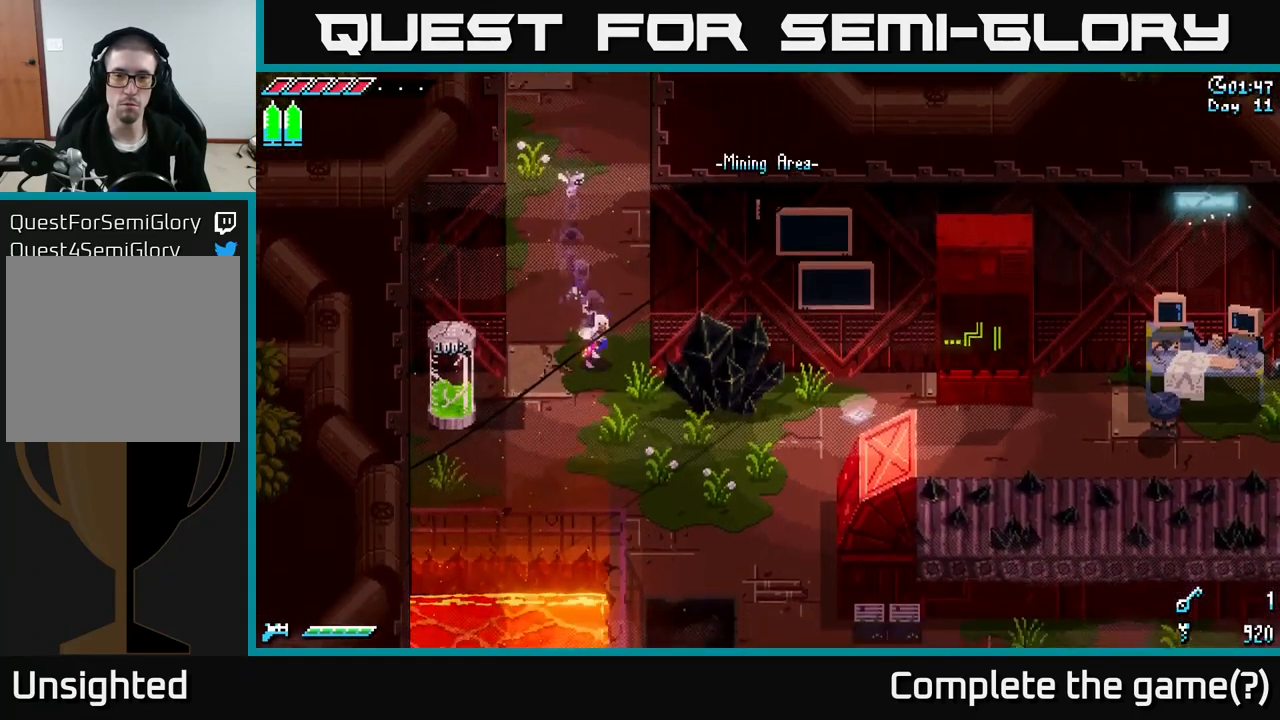
{"buttons": ["X"], "left_stick": "down-right", "right_stick": "center", "events": [[217, "left_stick", "down-right"]]}
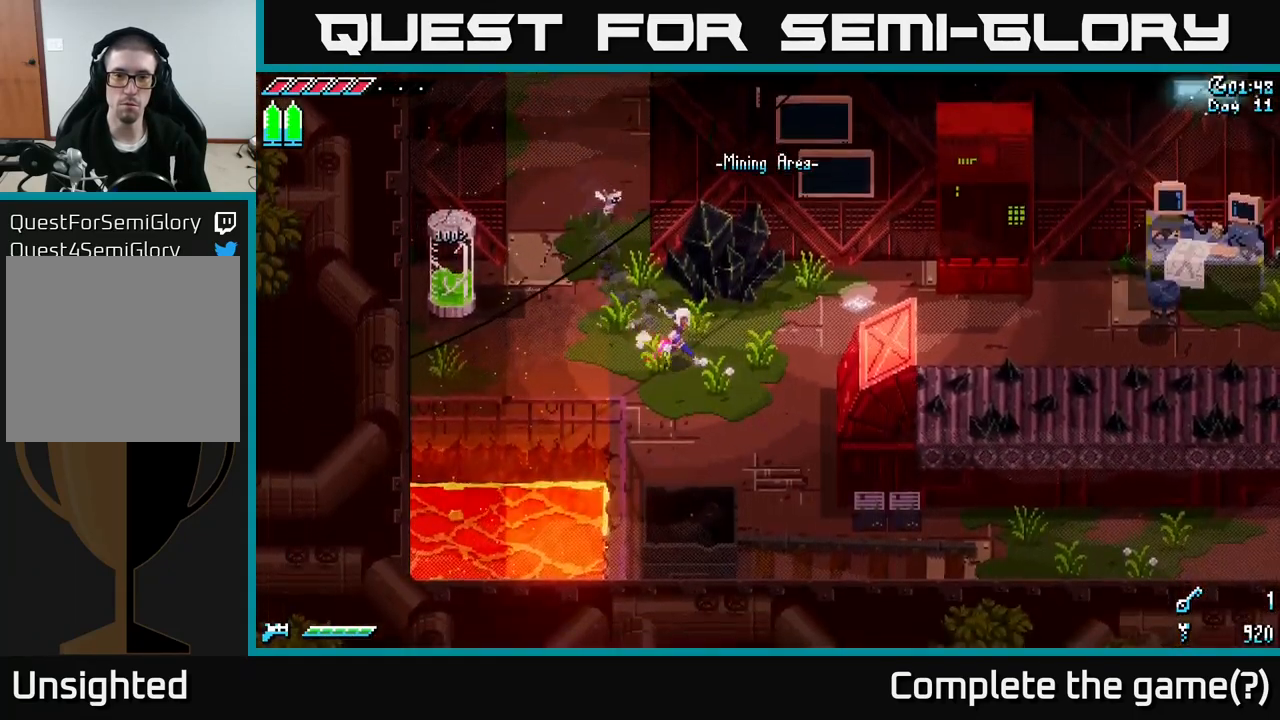
{"buttons": ["X"], "left_stick": "center", "right_stick": "center", "events": [[133, "left_stick", "center"]]}
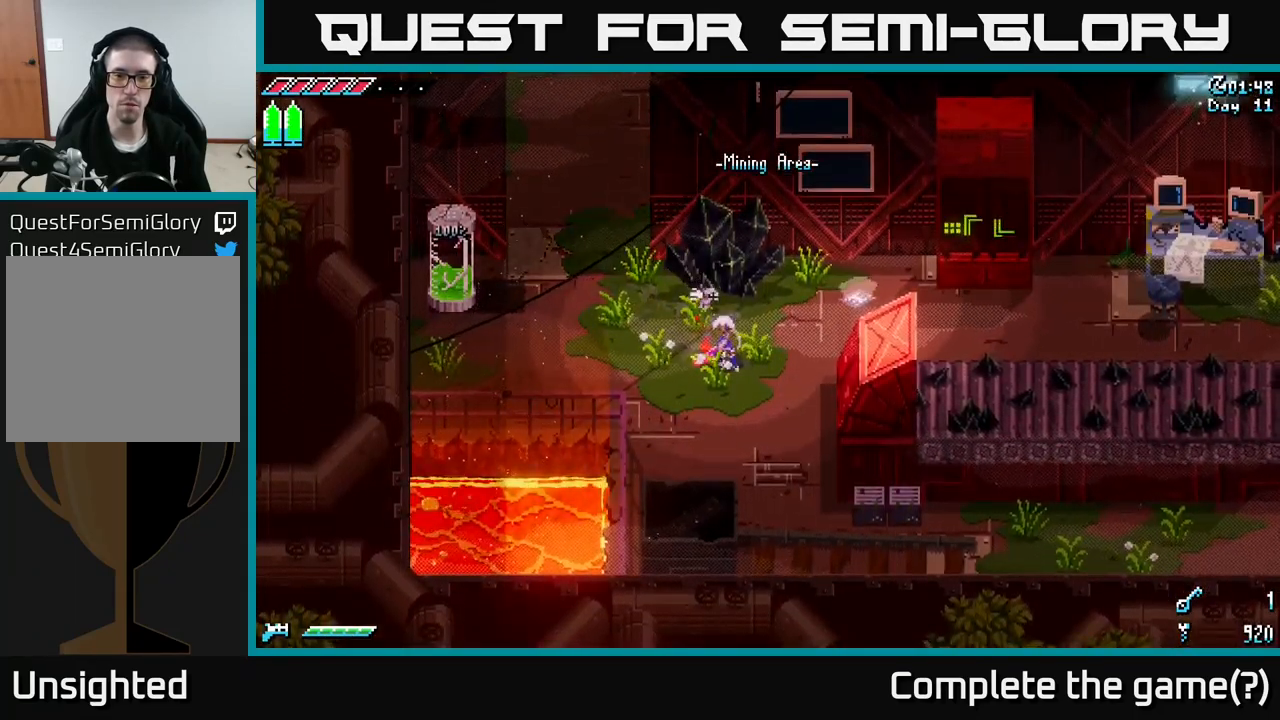
{"buttons": [], "left_stick": "center", "right_stick": "center", "events": [[183, "left_stick", "up-right"], [300, "X", "up"], [400, "left_stick", "center"]]}
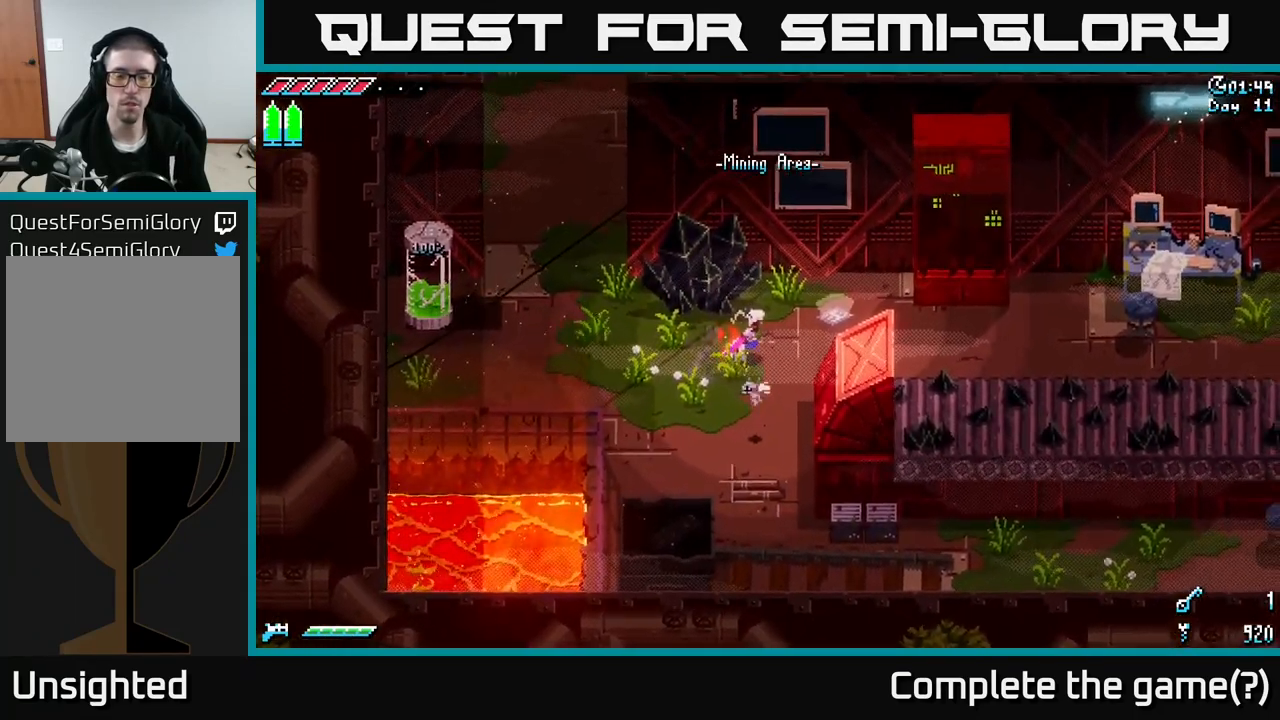
{"buttons": [], "left_stick": "center", "right_stick": "center", "events": [[50, "SELECT", "down"], [67, "SELECT", "up"]]}
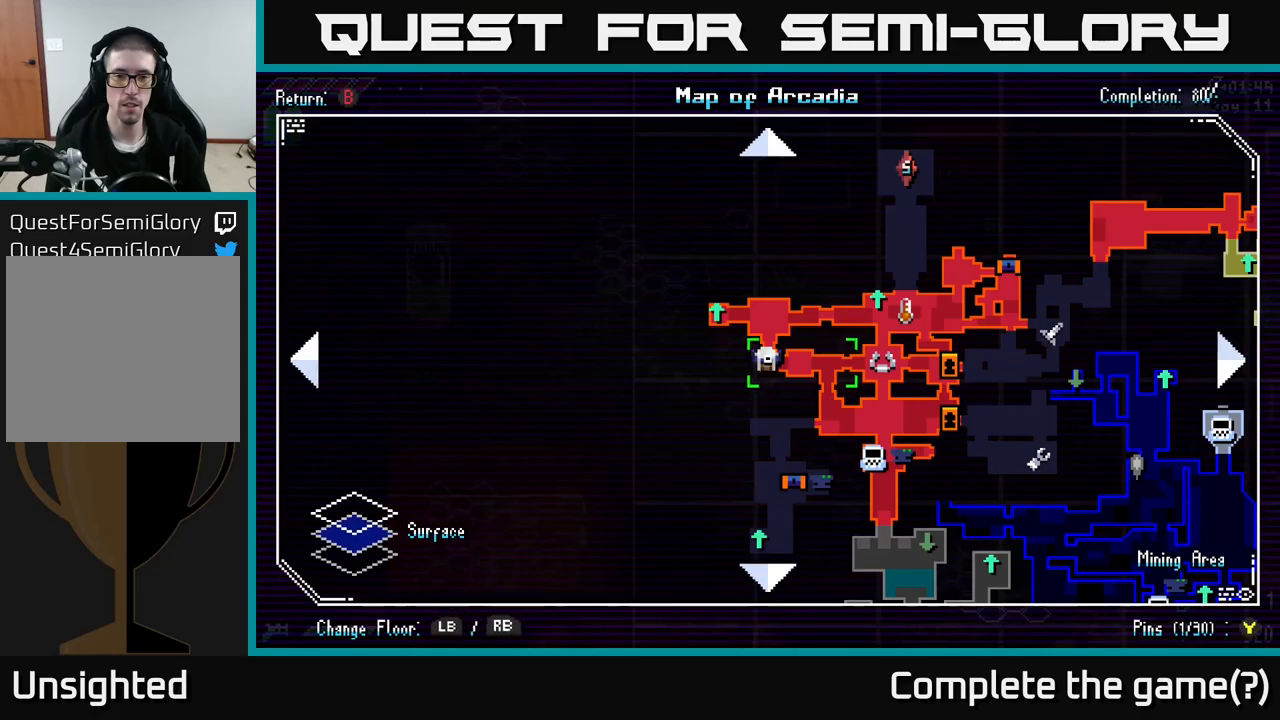
{"buttons": [], "left_stick": "center", "right_stick": "center", "events": []}